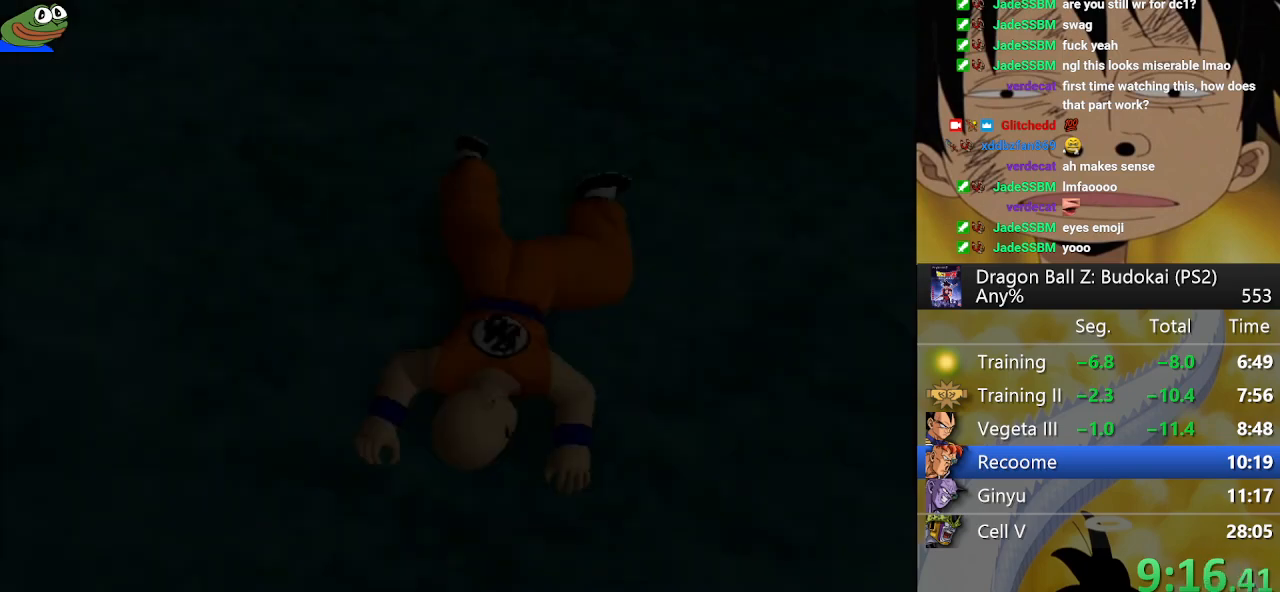
Gameplay with a controller (PlayStation layout); each line is a JSON object with the inputs held at the frame after it. "button_events" lists button changes between this image and that frame as [ms after this image, input, new state], when the widget could be followed in between (sticks are given only as held states). This document gives stick clicks only as held states, not as events.
{"buttons": [], "left_stick": "center", "right_stick": "center", "button_events": [[83, "START", "down"], [167, "START", "up"], [283, "START", "down"], [350, "START", "up"], [433, "START", "down"], [500, "START", "up"]]}
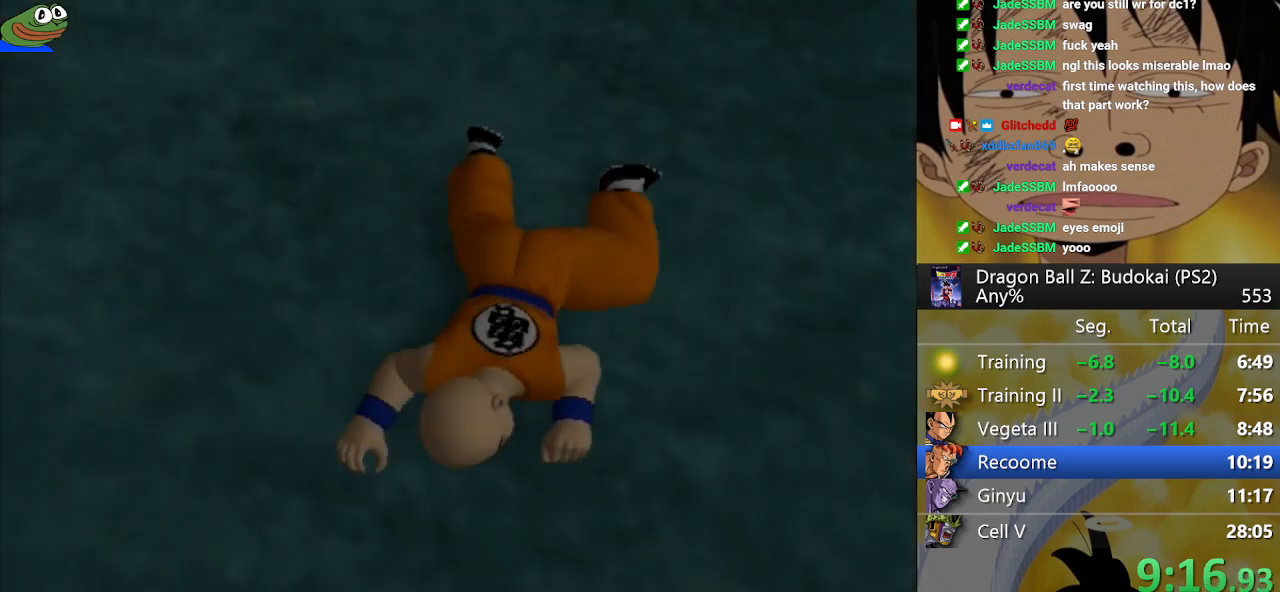
{"buttons": ["START"], "left_stick": "center", "right_stick": "center", "button_events": [[100, "START", "down"], [167, "START", "up"], [283, "START", "down"], [333, "START", "up"], [433, "START", "down"]]}
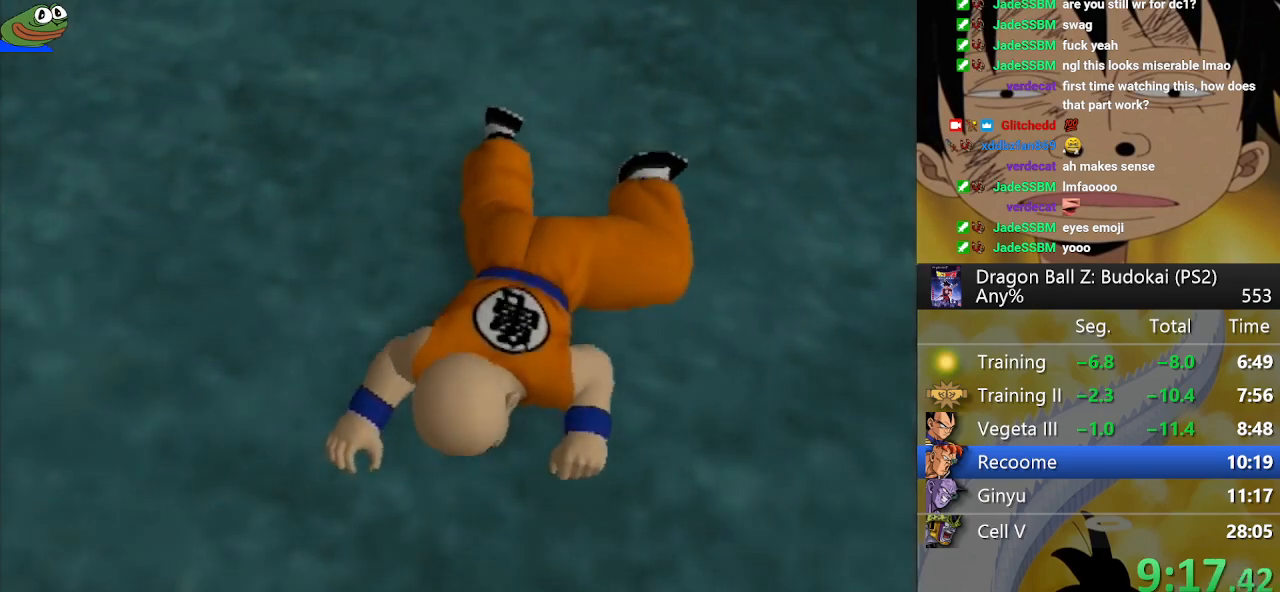
{"buttons": ["START"], "left_stick": "center", "right_stick": "center", "button_events": [[17, "START", "up"], [117, "START", "down"], [167, "START", "up"], [267, "START", "down"], [333, "START", "up"], [467, "START", "down"]]}
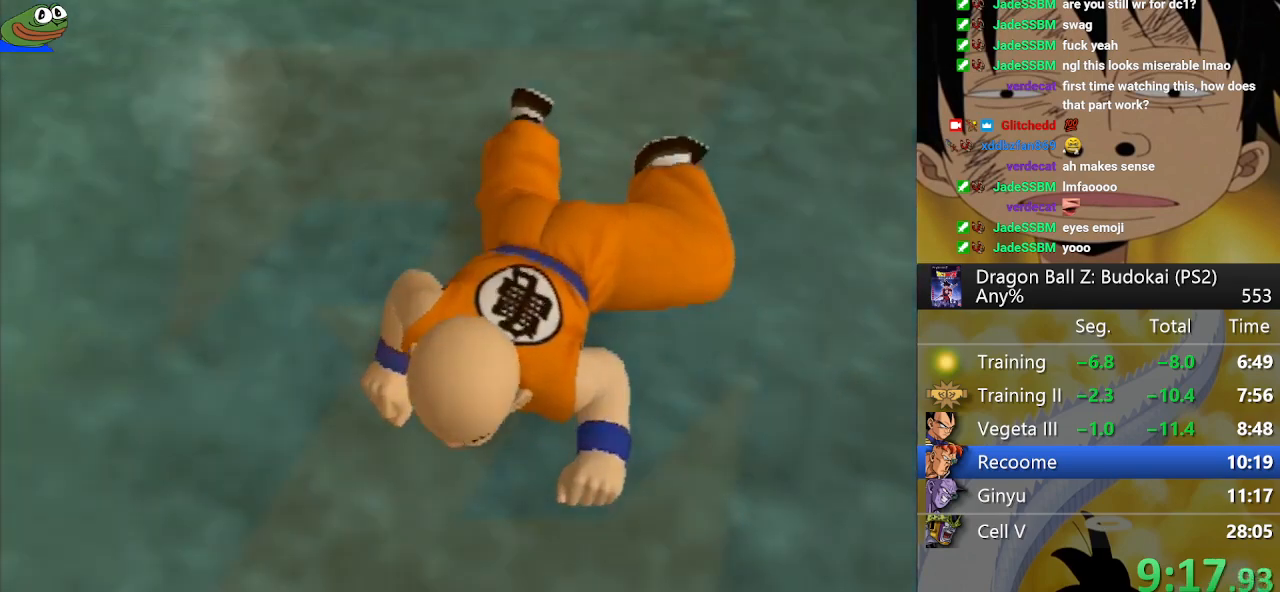
{"buttons": ["START"], "left_stick": "center", "right_stick": "center", "button_events": [[17, "START", "up"], [117, "START", "down"], [167, "START", "up"], [467, "START", "down"]]}
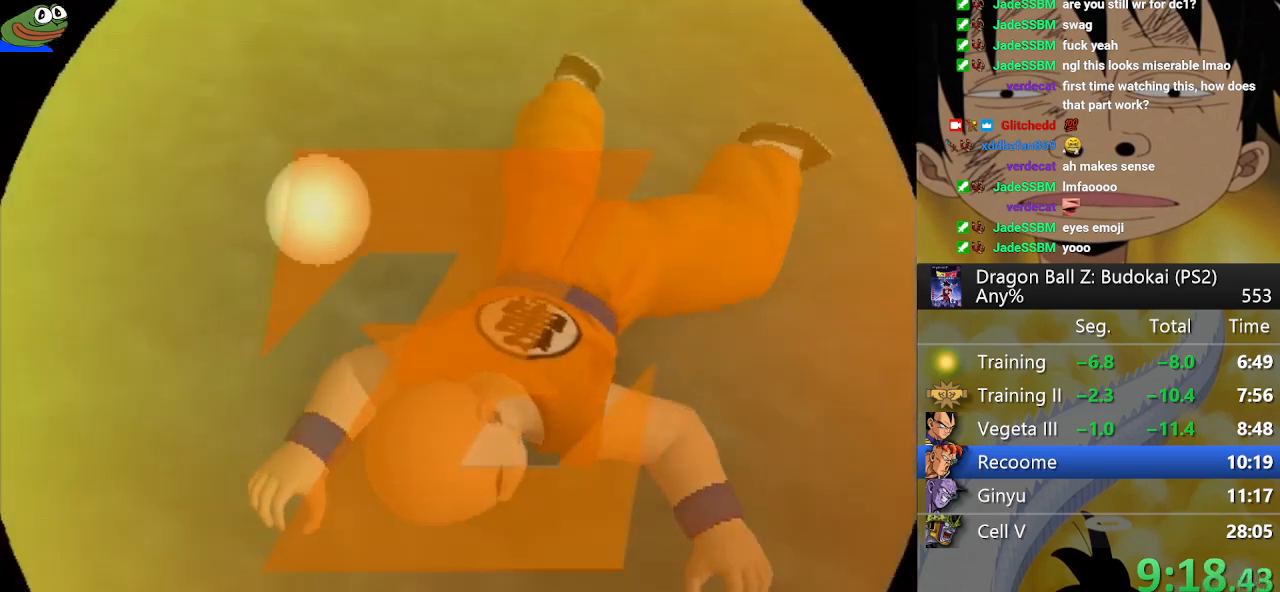
{"buttons": [], "left_stick": "center", "right_stick": "center", "button_events": [[33, "START", "up"], [133, "START", "down"], [233, "START", "up"]]}
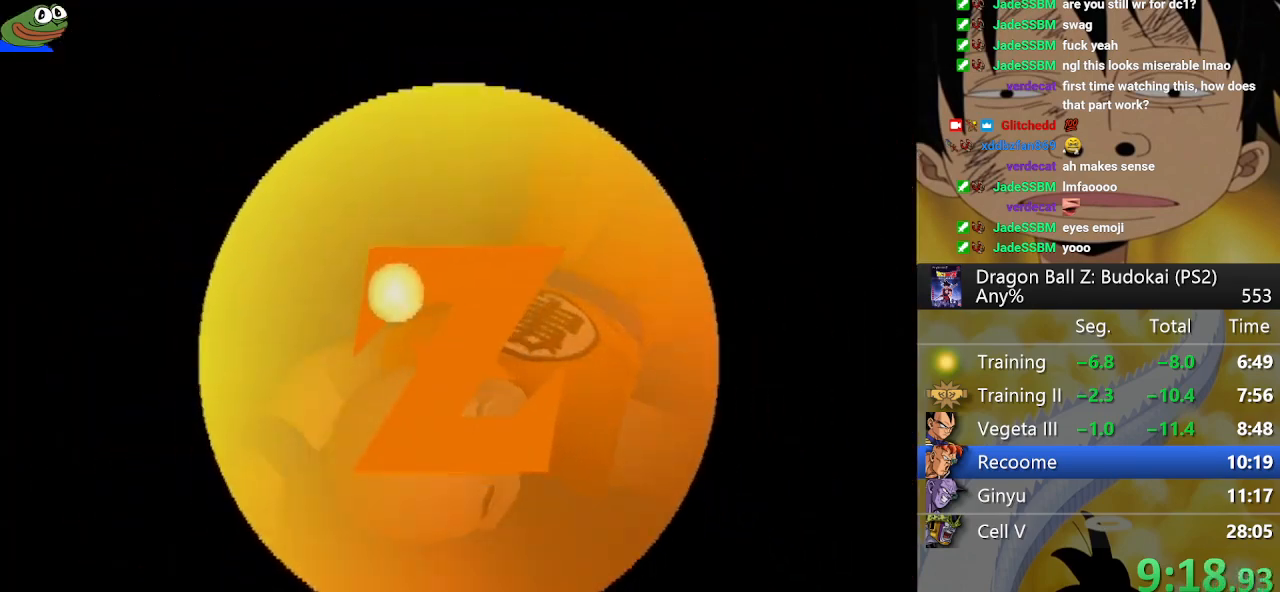
{"buttons": ["START"], "left_stick": "center", "right_stick": "center", "button_events": [[67, "START", "down"], [150, "START", "up"], [217, "START", "down"], [333, "START", "up"], [400, "START", "down"]]}
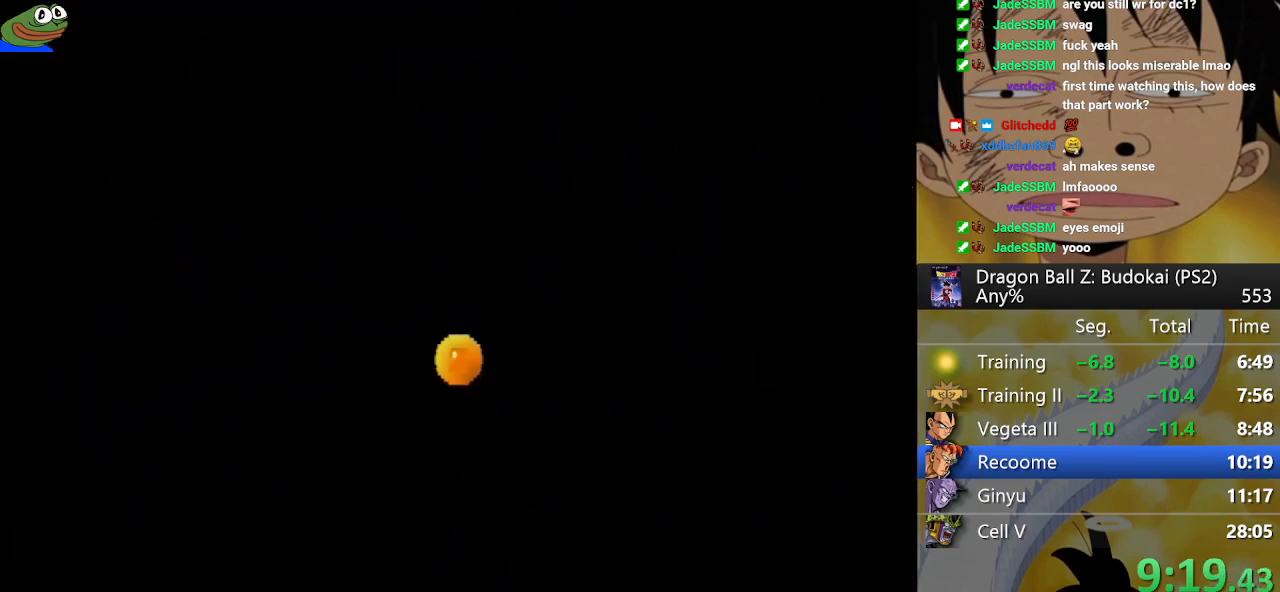
{"buttons": [], "left_stick": "center", "right_stick": "center", "button_events": [[17, "START", "up"], [67, "START", "down"], [150, "START", "up"], [217, "START", "down"], [317, "START", "up"], [383, "START", "down"], [483, "START", "up"]]}
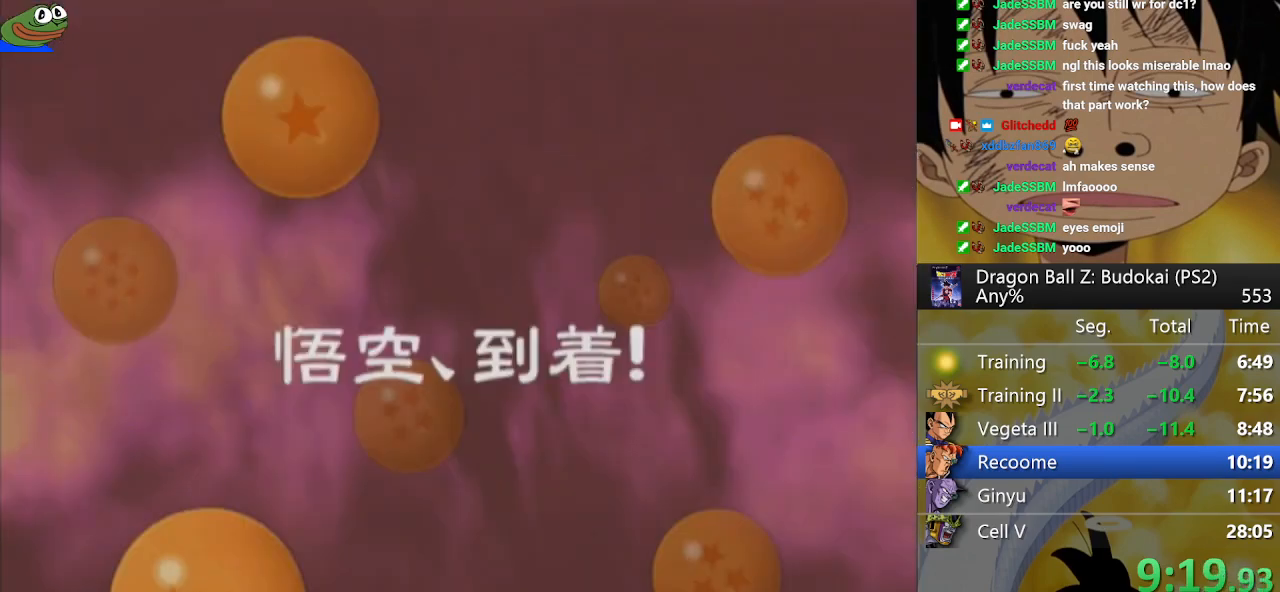
{"buttons": [], "left_stick": "center", "right_stick": "center", "button_events": [[67, "START", "down"], [150, "START", "up"], [217, "START", "down"], [317, "START", "up"], [383, "START", "down"], [483, "START", "up"]]}
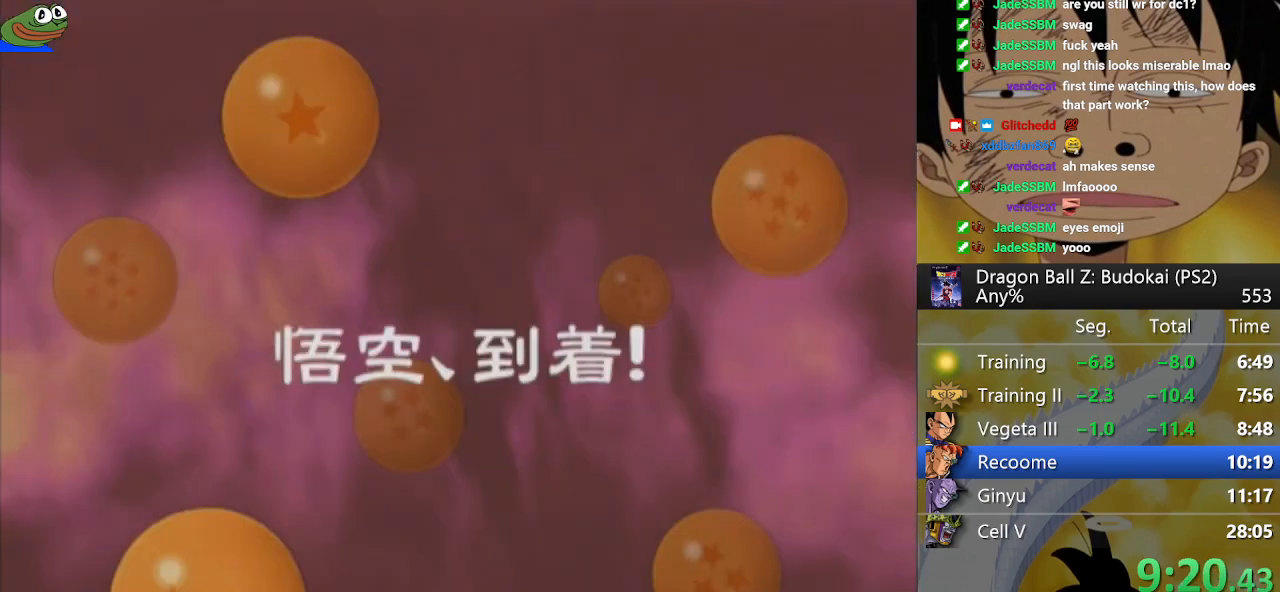
{"buttons": ["START"], "left_stick": "center", "right_stick": "center", "button_events": [[67, "START", "down"], [150, "START", "up"], [233, "START", "down"], [333, "START", "up"], [400, "START", "down"]]}
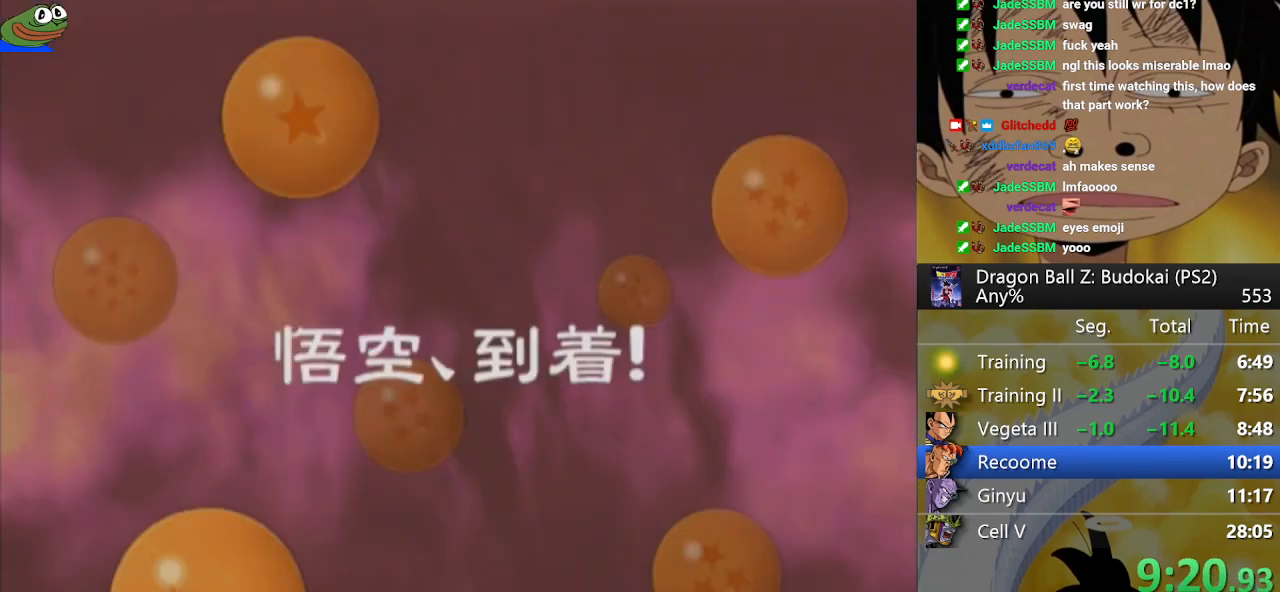
{"buttons": ["START"], "left_stick": "center", "right_stick": "center", "button_events": [[17, "START", "up"], [67, "START", "down"], [167, "START", "up"], [250, "START", "down"], [333, "START", "up"], [400, "START", "down"]]}
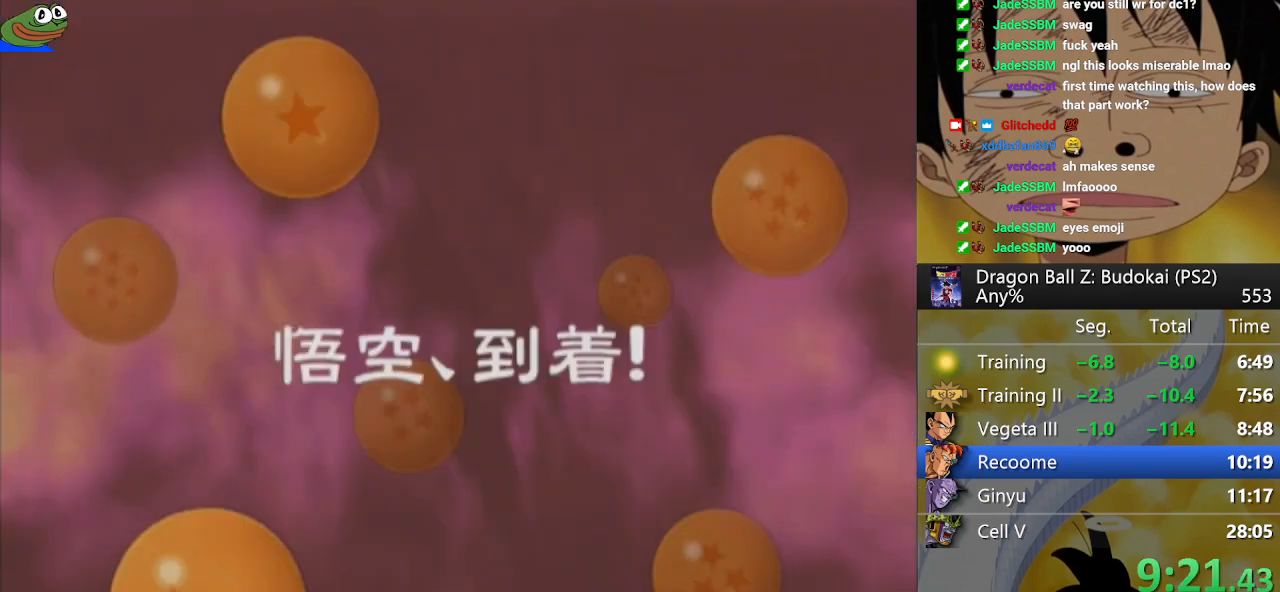
{"buttons": ["START"], "left_stick": "center", "right_stick": "center", "button_events": [[33, "START", "up"], [83, "START", "down"], [217, "START", "up"], [283, "START", "down"], [383, "START", "up"], [450, "START", "down"]]}
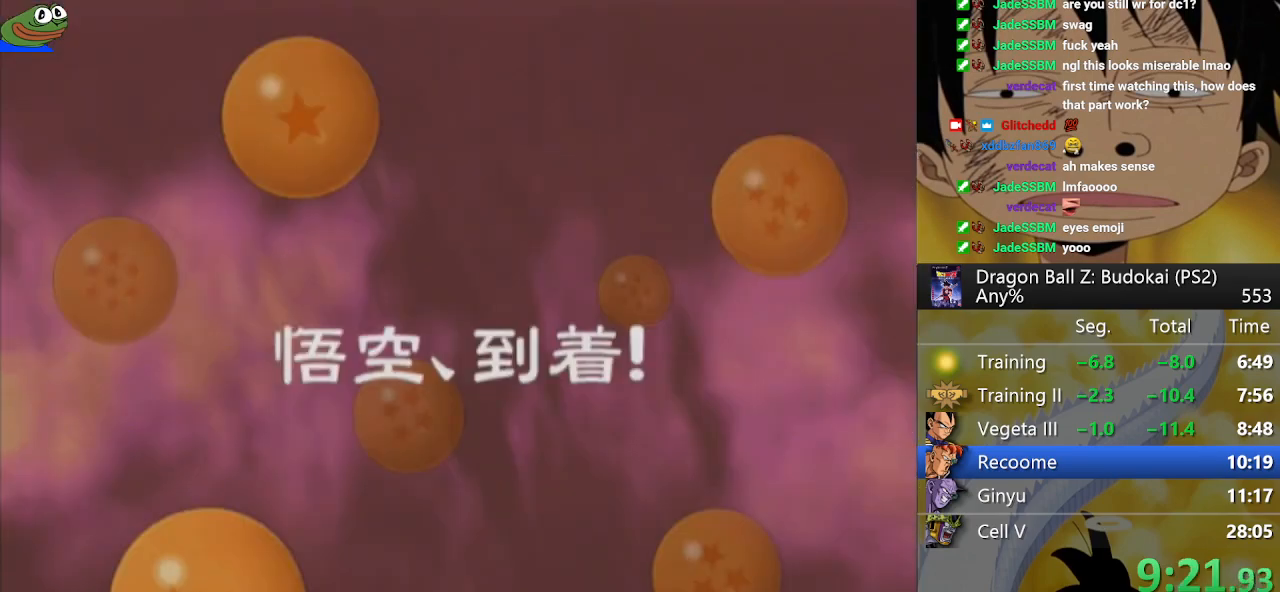
{"buttons": ["START"], "left_stick": "center", "right_stick": "center", "button_events": [[50, "START", "up"], [100, "START", "down"], [233, "START", "up"], [300, "START", "down"], [383, "START", "up"], [450, "START", "down"]]}
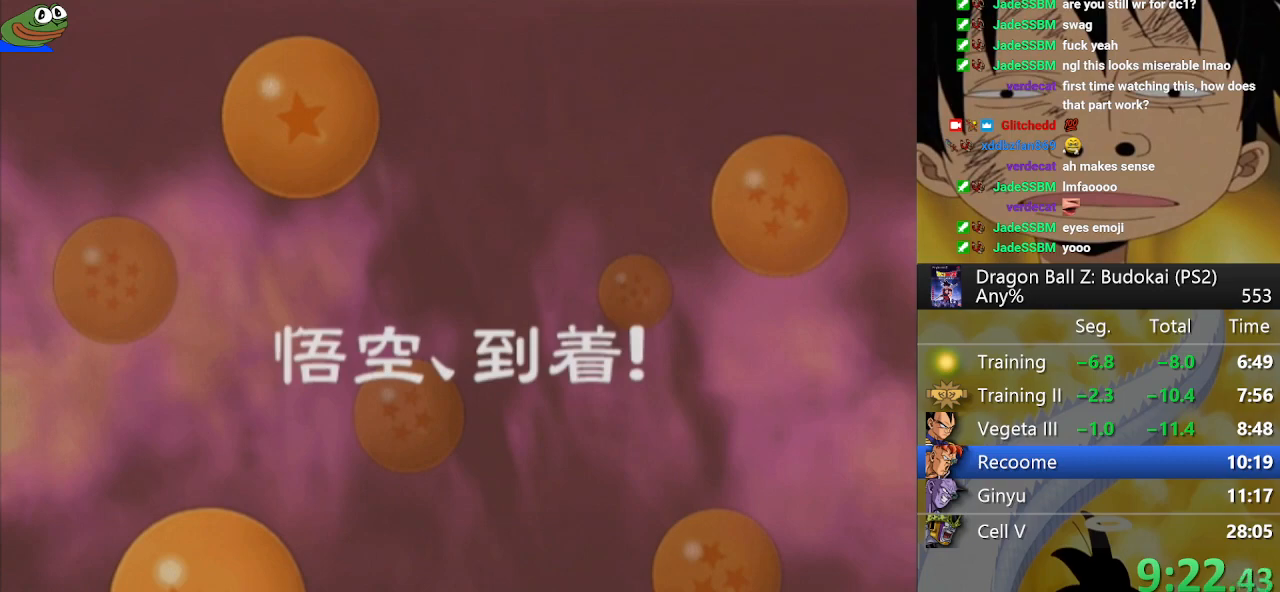
{"buttons": ["START"], "left_stick": "center", "right_stick": "center", "button_events": [[67, "START", "up"], [133, "START", "down"], [233, "START", "up"], [300, "START", "down"], [383, "START", "up"], [467, "START", "down"]]}
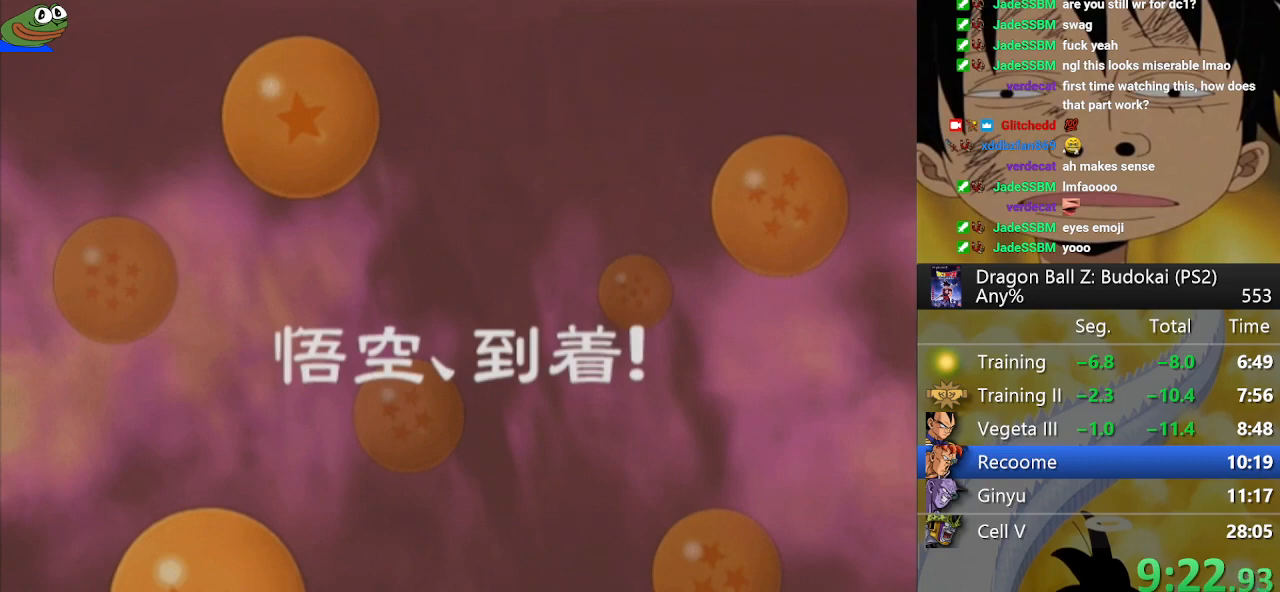
{"buttons": ["START"], "left_stick": "center", "right_stick": "center", "button_events": [[67, "START", "up"], [133, "START", "down"], [250, "START", "up"], [317, "START", "down"], [400, "START", "up"], [483, "START", "down"]]}
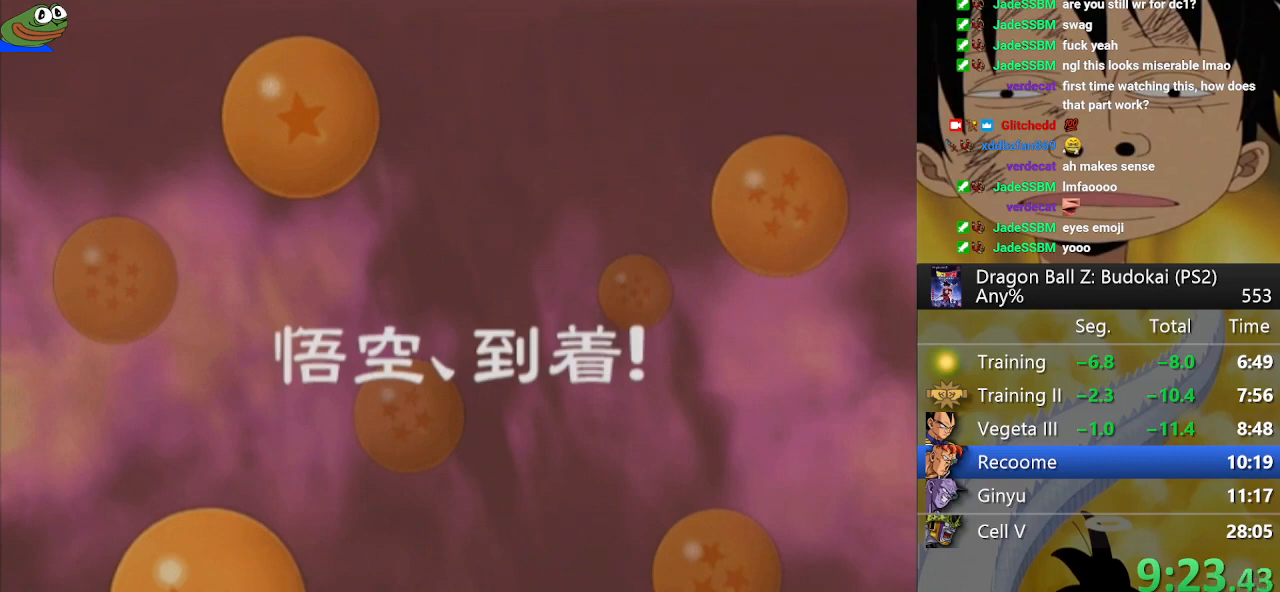
{"buttons": ["START"], "left_stick": "center", "right_stick": "center", "button_events": [[233, "START", "up"], [317, "START", "down"], [400, "START", "up"], [483, "START", "down"]]}
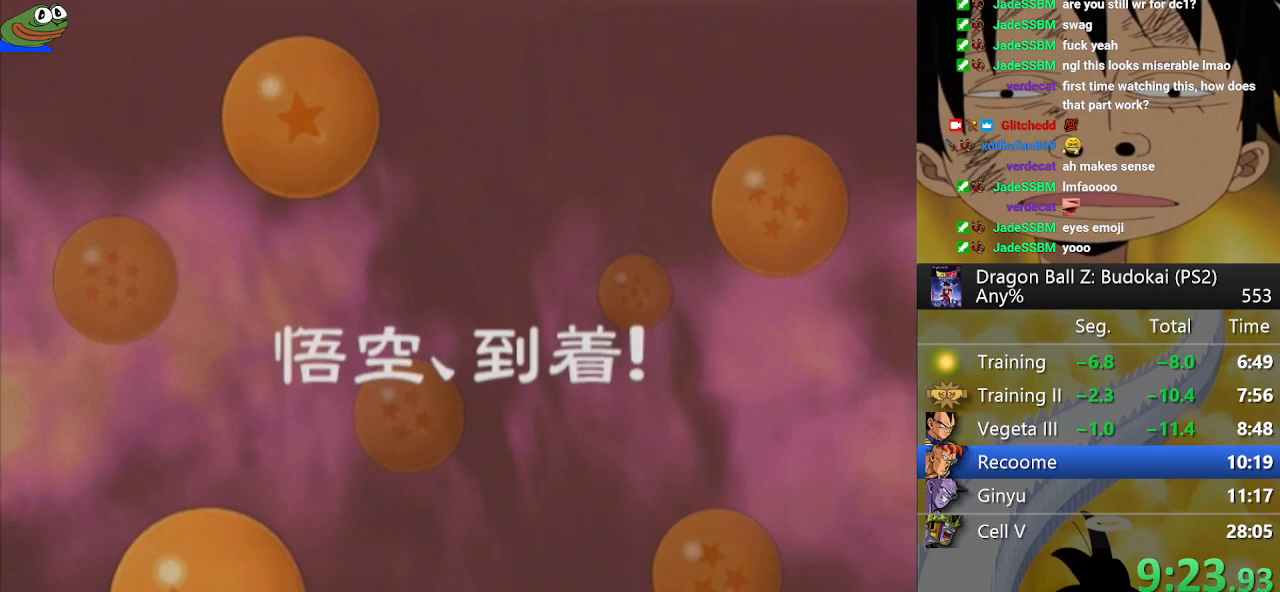
{"buttons": [], "left_stick": "center", "right_stick": "center", "button_events": [[83, "START", "up"], [150, "START", "down"], [267, "START", "up"], [317, "START", "down"], [450, "START", "up"]]}
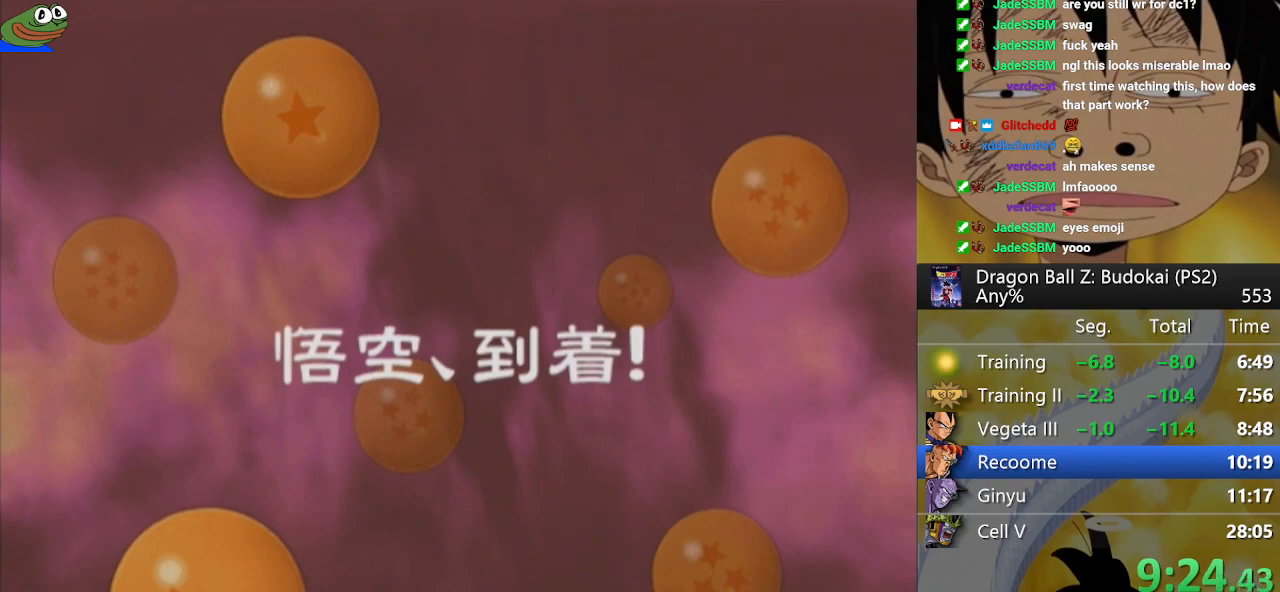
{"buttons": ["START"], "left_stick": "center", "right_stick": "center", "button_events": [[17, "START", "down"], [100, "START", "up"], [150, "START", "down"], [283, "START", "up"], [333, "START", "down"], [450, "START", "up"], [500, "START", "down"]]}
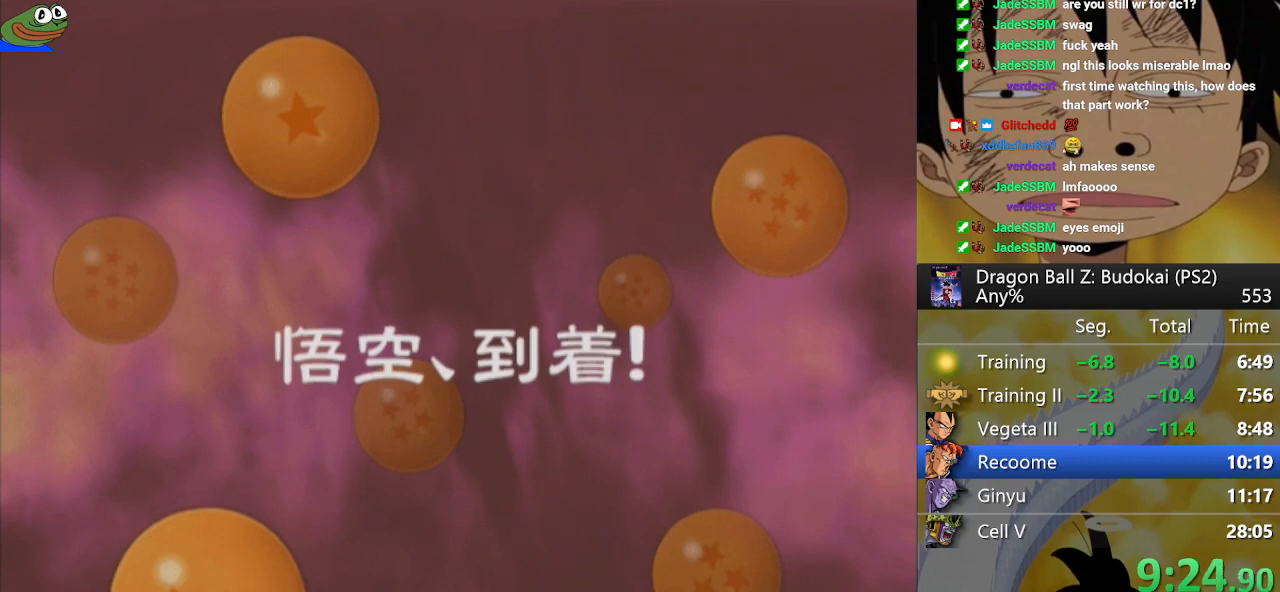
{"buttons": [], "left_stick": "center", "right_stick": "center", "button_events": [[117, "START", "up"], [183, "START", "down"], [300, "START", "up"]]}
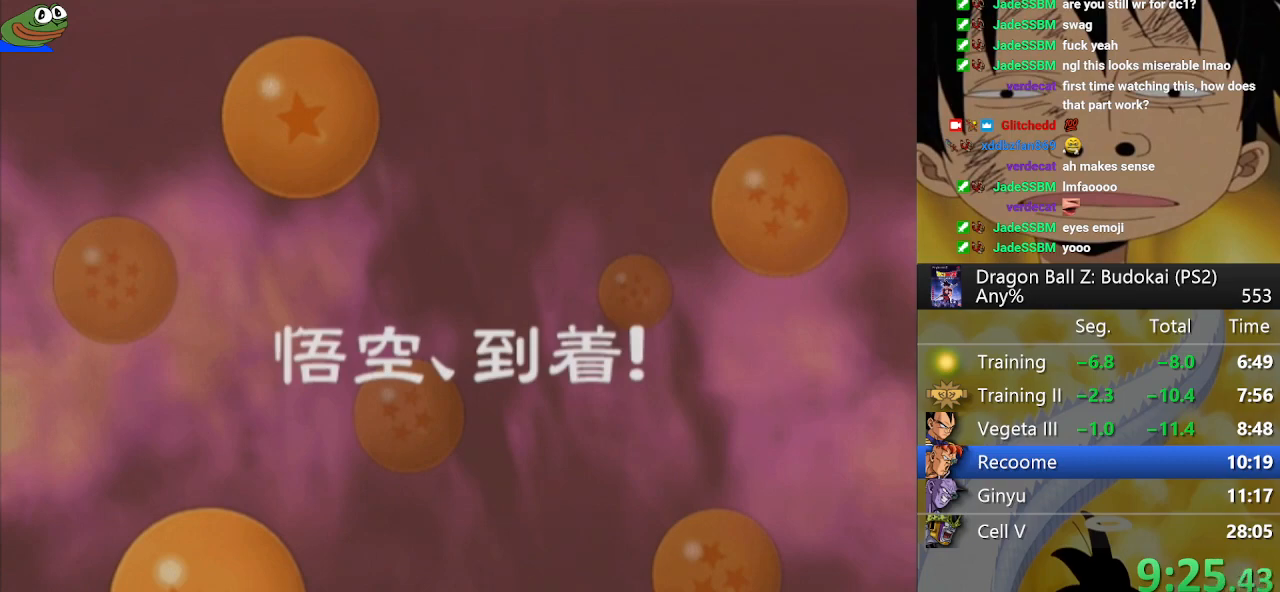
{"buttons": [], "left_stick": "center", "right_stick": "center", "button_events": [[33, "START", "down"], [133, "START", "up"], [217, "START", "down"], [317, "START", "up"], [367, "START", "down"], [483, "START", "up"]]}
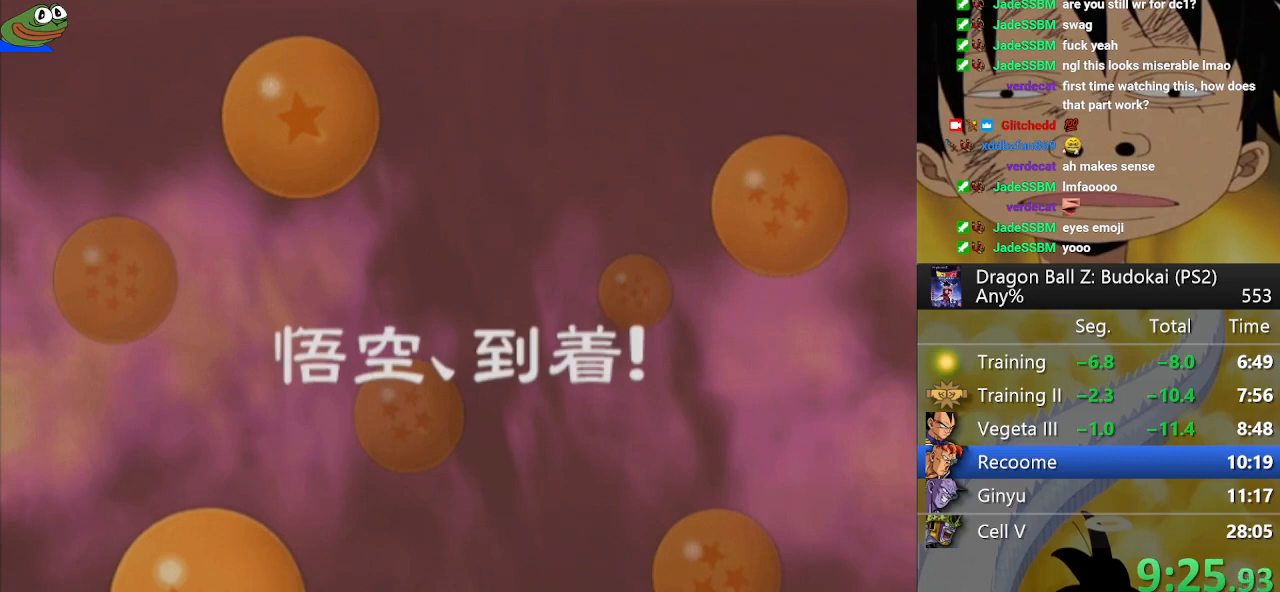
{"buttons": [], "left_stick": "center", "right_stick": "center", "button_events": [[67, "START", "down"], [150, "START", "up"]]}
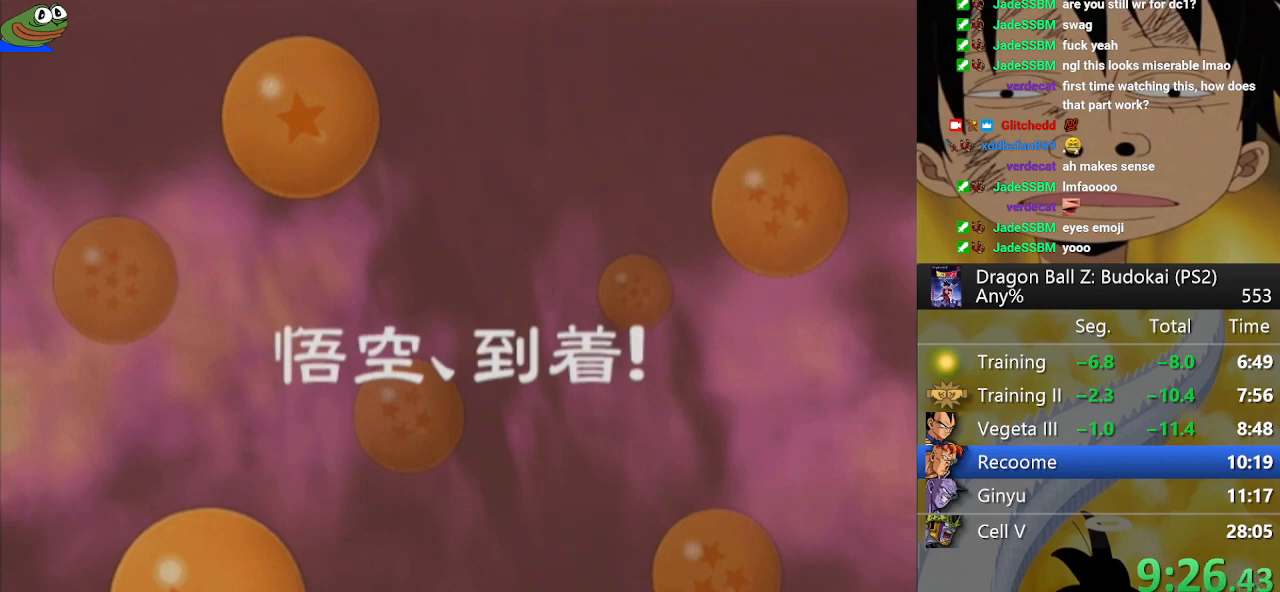
{"buttons": ["START"], "left_stick": "center", "right_stick": "center", "button_events": [[17, "START", "down"], [67, "START", "up"], [167, "START", "down"], [233, "START", "up"], [317, "START", "down"], [417, "START", "up"], [500, "START", "down"]]}
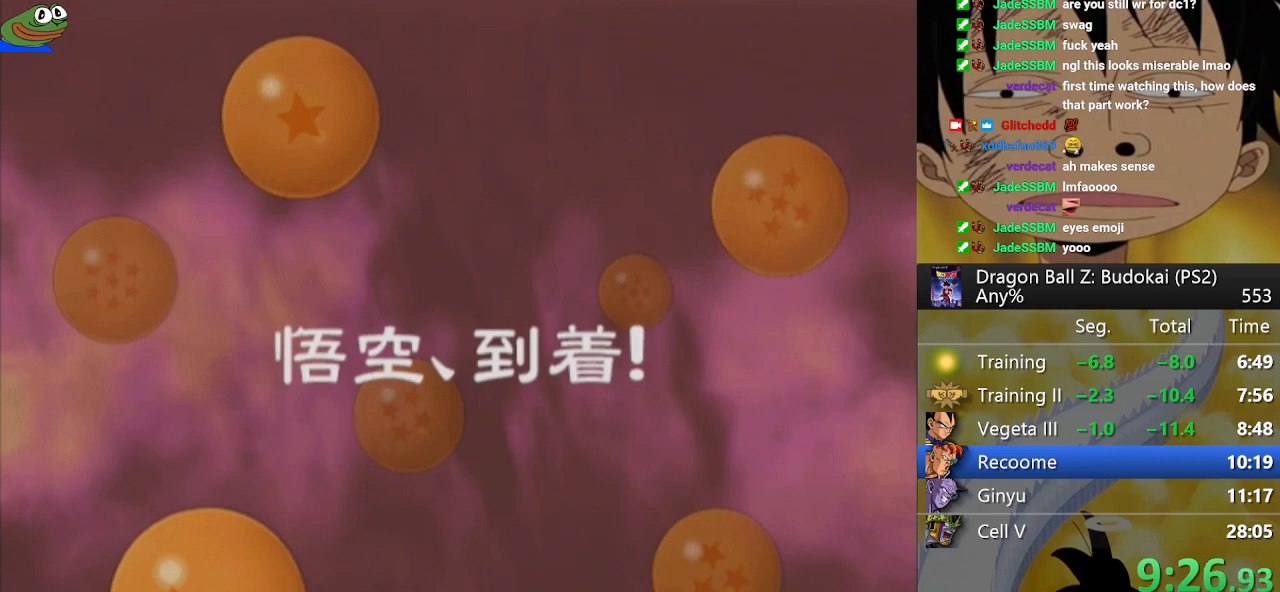
{"buttons": ["START"], "left_stick": "center", "right_stick": "center", "button_events": [[83, "START", "up"], [167, "START", "down"], [250, "START", "up"], [317, "START", "down"], [417, "START", "up"], [500, "START", "down"]]}
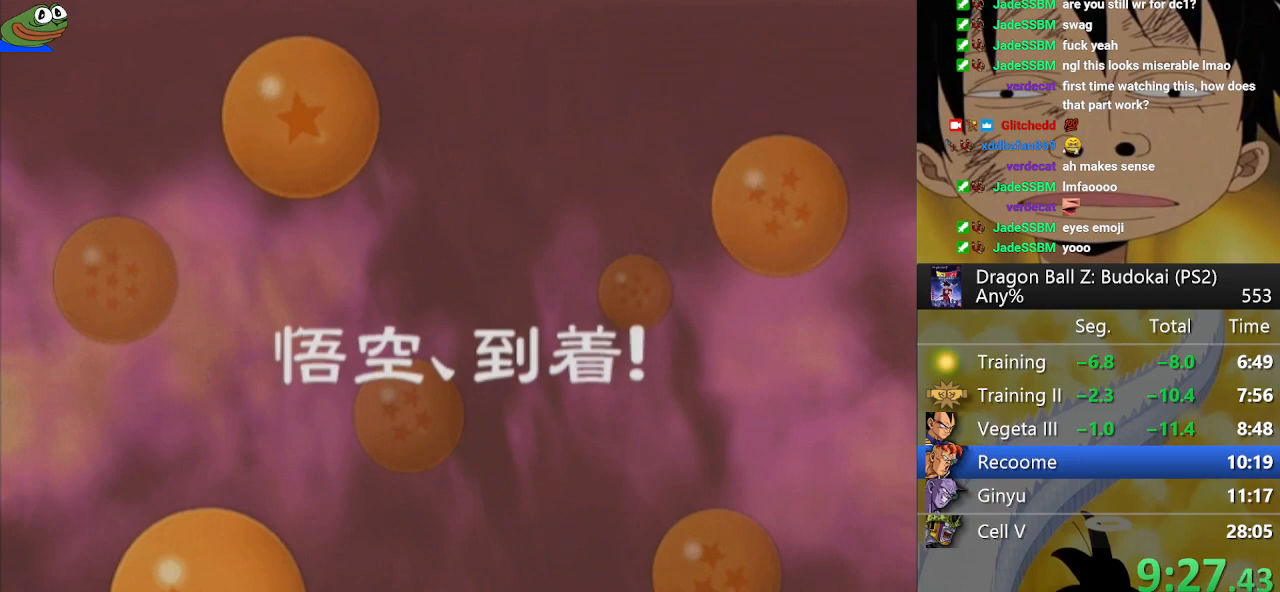
{"buttons": ["START"], "left_stick": "center", "right_stick": "center", "button_events": [[67, "START", "up"], [150, "START", "down"], [250, "START", "up"], [317, "START", "down"], [400, "START", "up"], [483, "START", "down"]]}
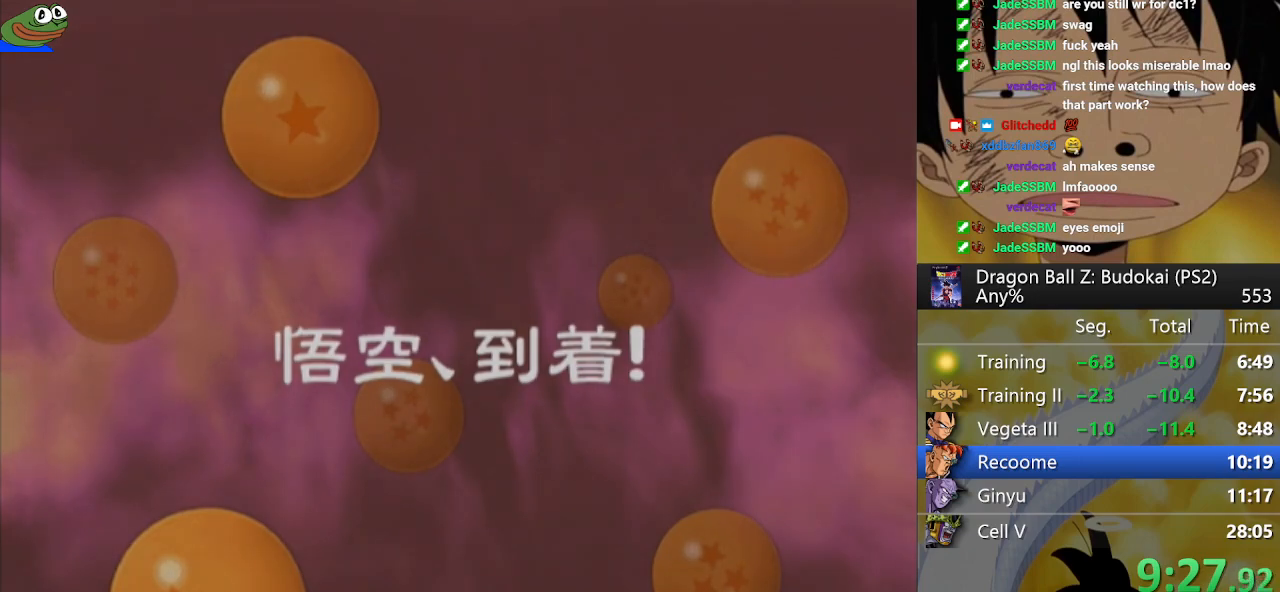
{"buttons": ["START"], "left_stick": "center", "right_stick": "center", "button_events": [[67, "START", "up"], [150, "START", "down"], [233, "START", "up"], [317, "START", "down"], [400, "START", "up"], [467, "START", "down"]]}
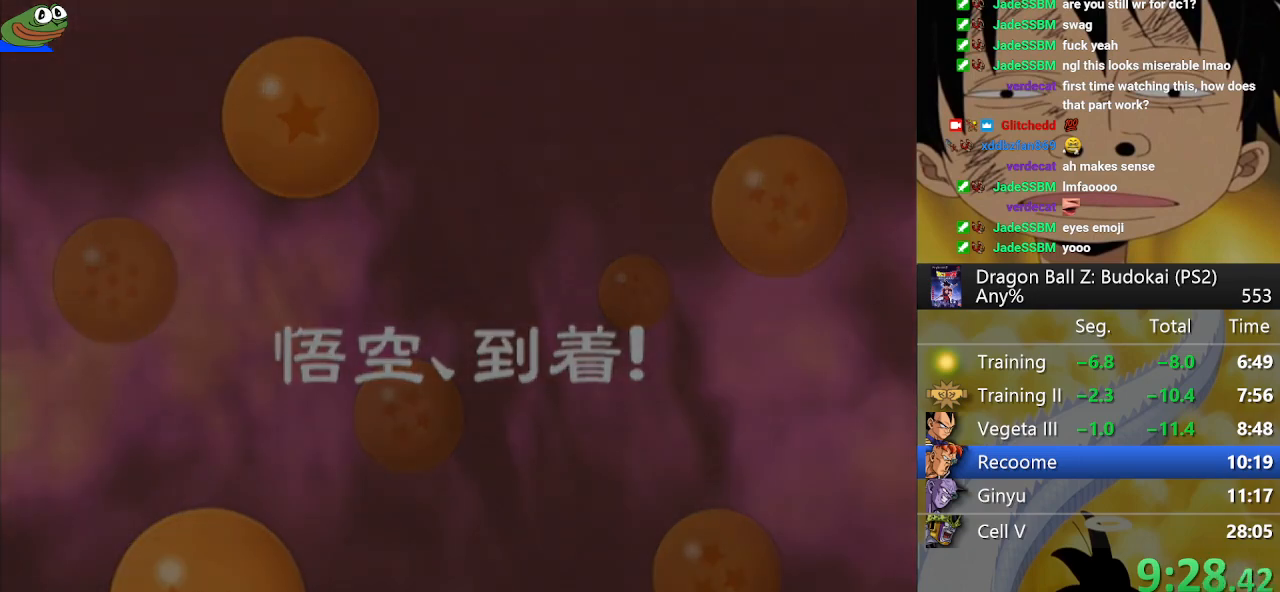
{"buttons": ["START"], "left_stick": "center", "right_stick": "center", "button_events": [[83, "START", "up"], [133, "START", "down"], [250, "START", "up"], [317, "START", "down"], [400, "START", "up"], [467, "START", "down"]]}
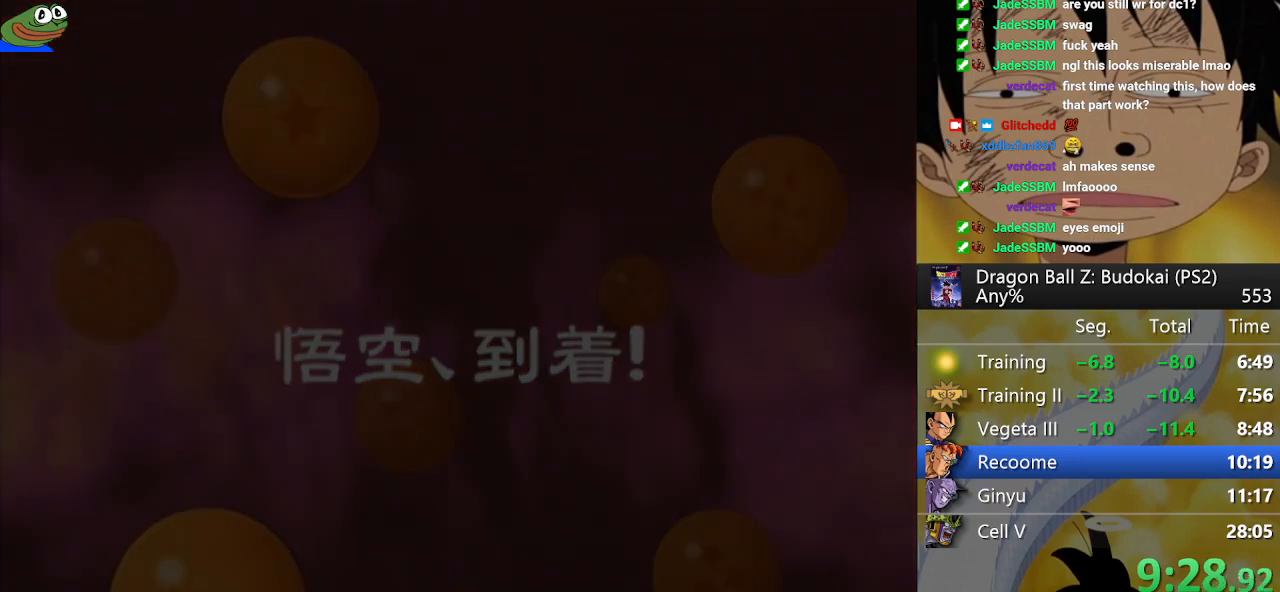
{"buttons": ["START"], "left_stick": "center", "right_stick": "center", "button_events": [[50, "START", "up"], [133, "START", "down"], [217, "START", "up"], [267, "START", "down"], [350, "START", "up"], [433, "START", "down"]]}
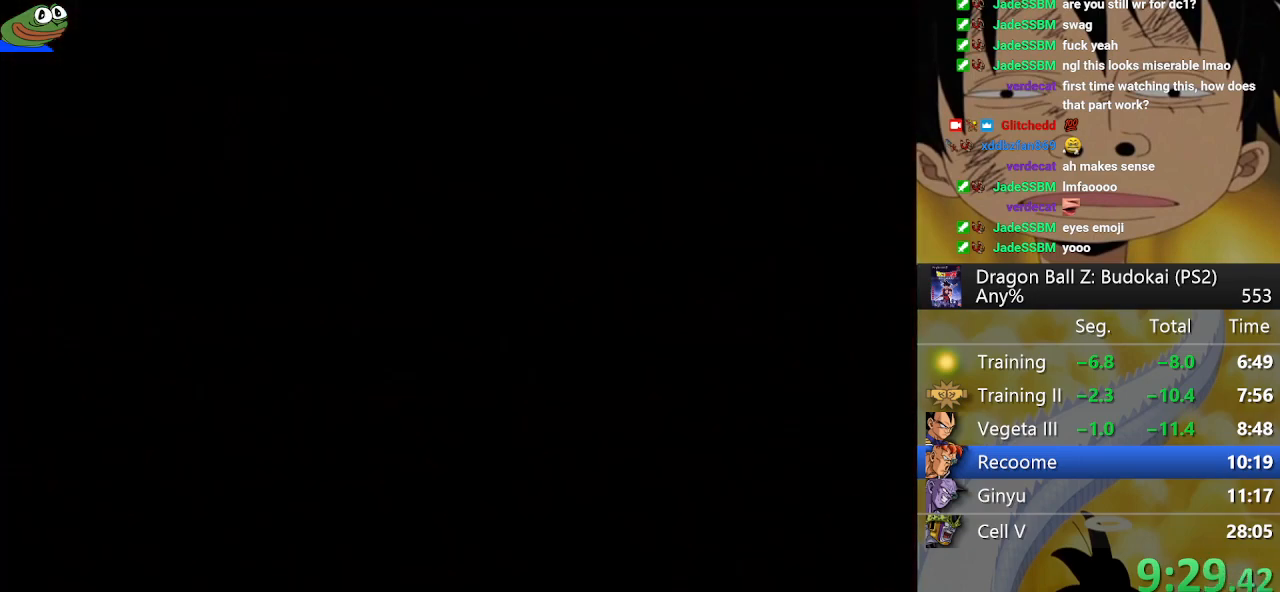
{"buttons": ["START"], "left_stick": "center", "right_stick": "center", "button_events": [[17, "START", "up"], [100, "START", "down"], [183, "START", "up"], [250, "START", "down"], [350, "START", "up"], [433, "START", "down"]]}